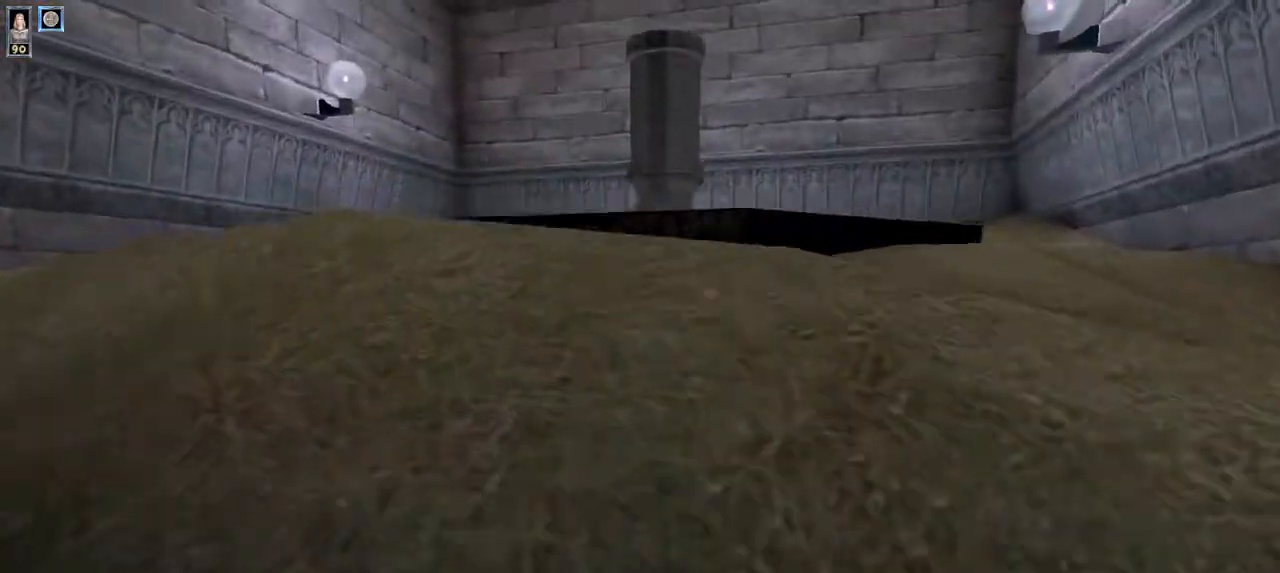
Gameplay with keyboard and mouse; each line is a JSON object with the keys and mouse buttons held at the frame after it. "events" lists presses ("down") and releases ("up") of "1", "2", "3", "4", "5", "6", "8", "a", "ctrl", "d", "e", "escape", "q", "r", "s", "space", "w" and "mouse_wheel" between this image and that frame as [ms after this image, input, new state], when the widget could be followed in between. "mouse_wheel" = the "wheel" button of the "mouse" list. No other keys are recorded. "wheel" means that the mouse wheel is clicked or scrolled. Mouse movement is not recorded.
{"keys": ["w"], "mouse": [], "events": [[34, "a", "up"]]}
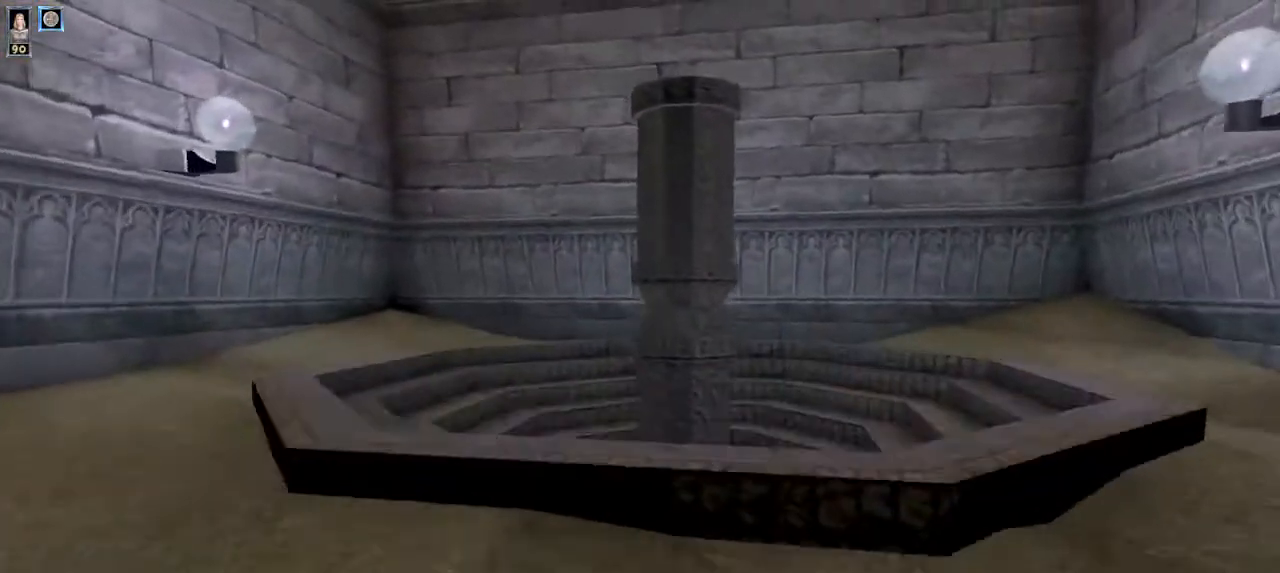
{"keys": [], "mouse": [], "events": [[234, "w", "up"], [367, "e", "down"], [434, "e", "up"]]}
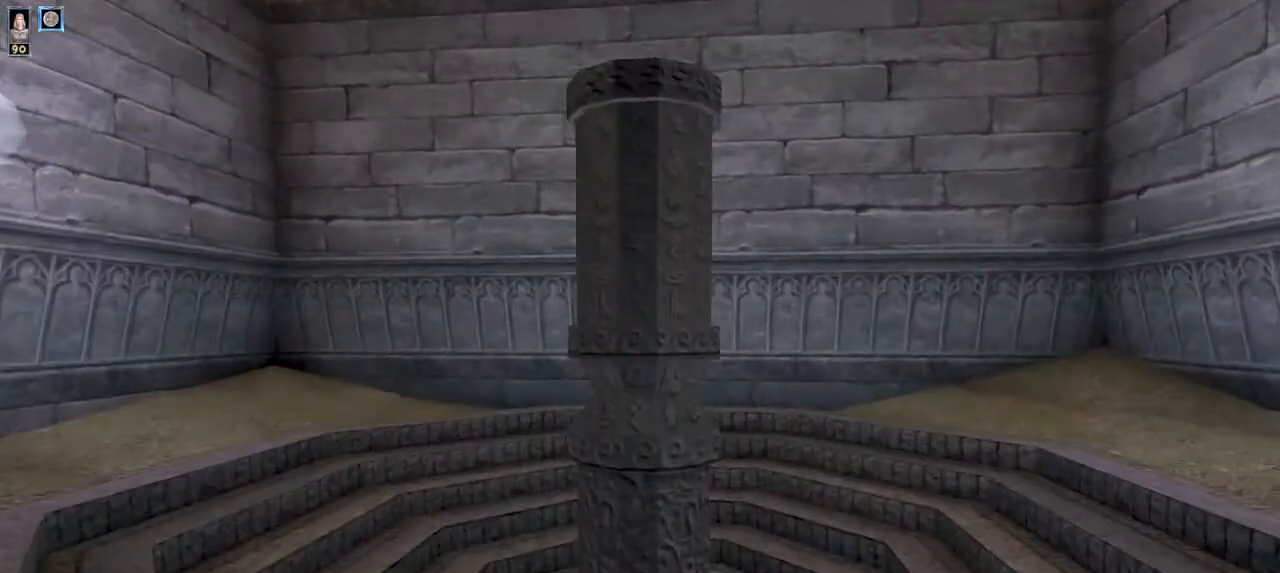
{"keys": [], "mouse": [], "events": []}
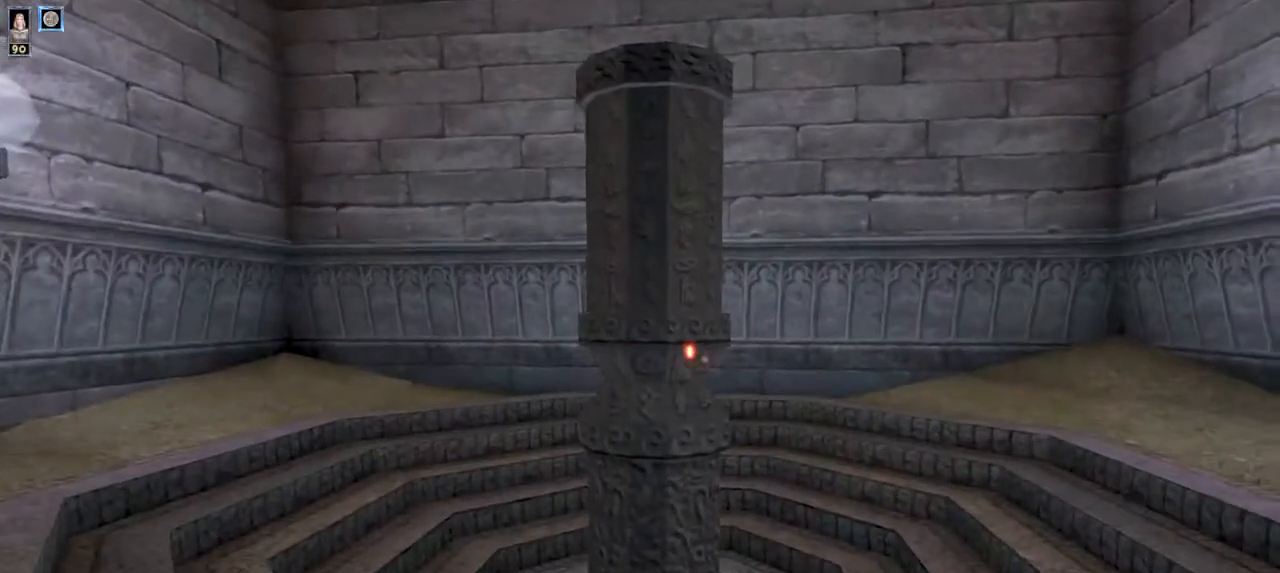
{"keys": [], "mouse": [], "events": [[100, "w", "down"], [300, "w", "up"]]}
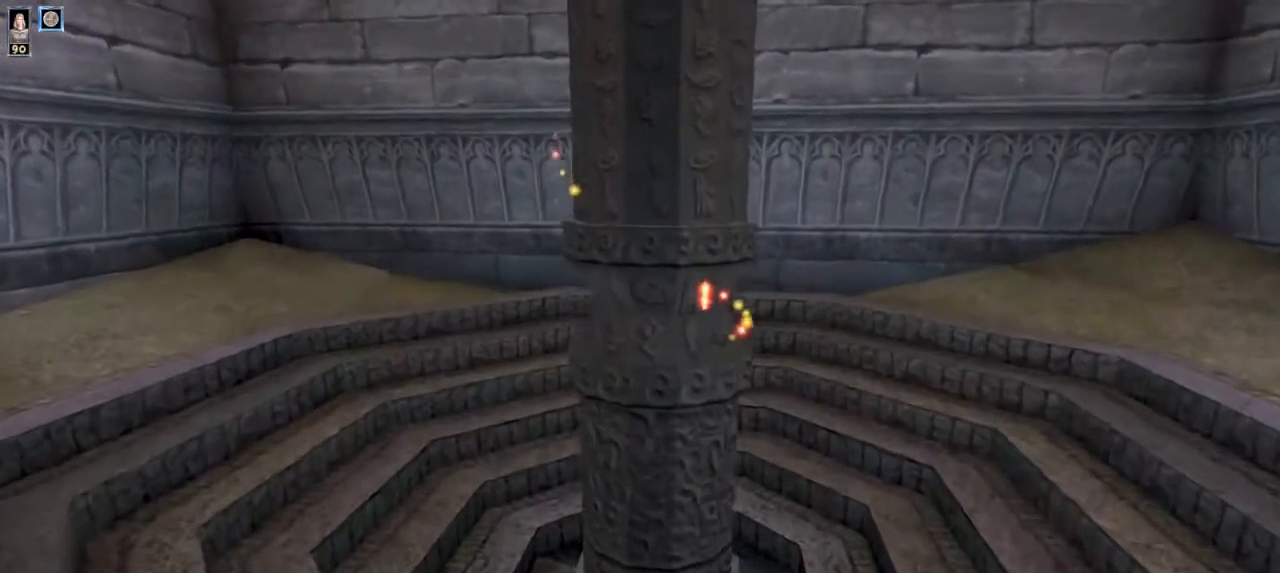
{"keys": ["a"], "mouse": [], "events": [[34, "s", "down"], [267, "s", "up"], [434, "a", "down"]]}
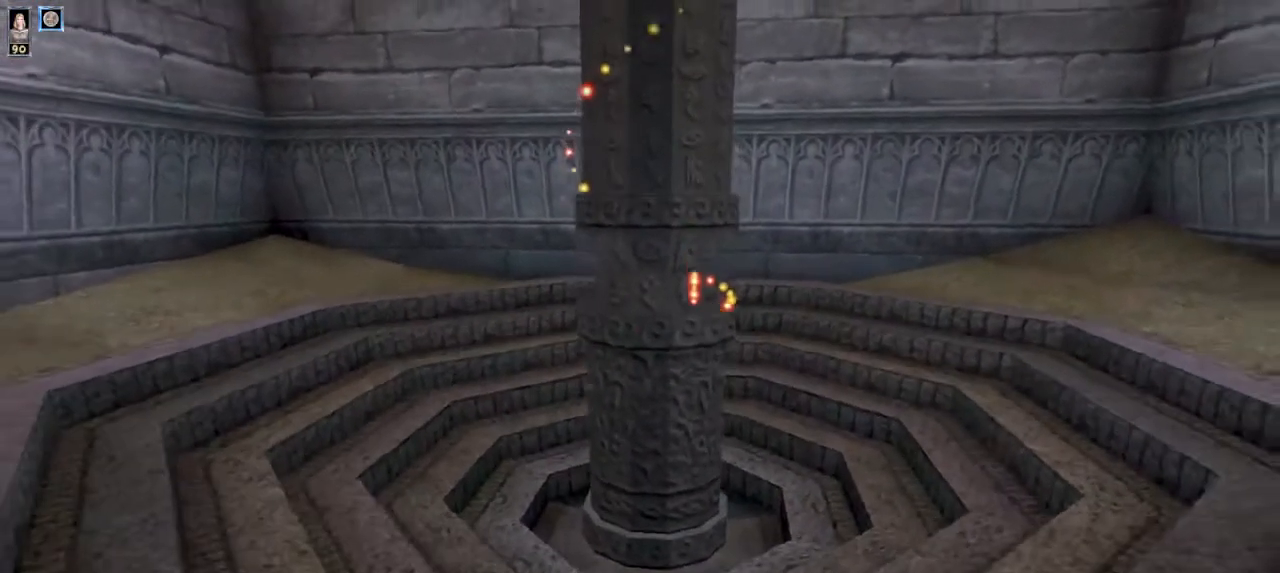
{"keys": [], "mouse": [], "events": [[67, "a", "up"], [167, "w", "down"], [334, "w", "up"]]}
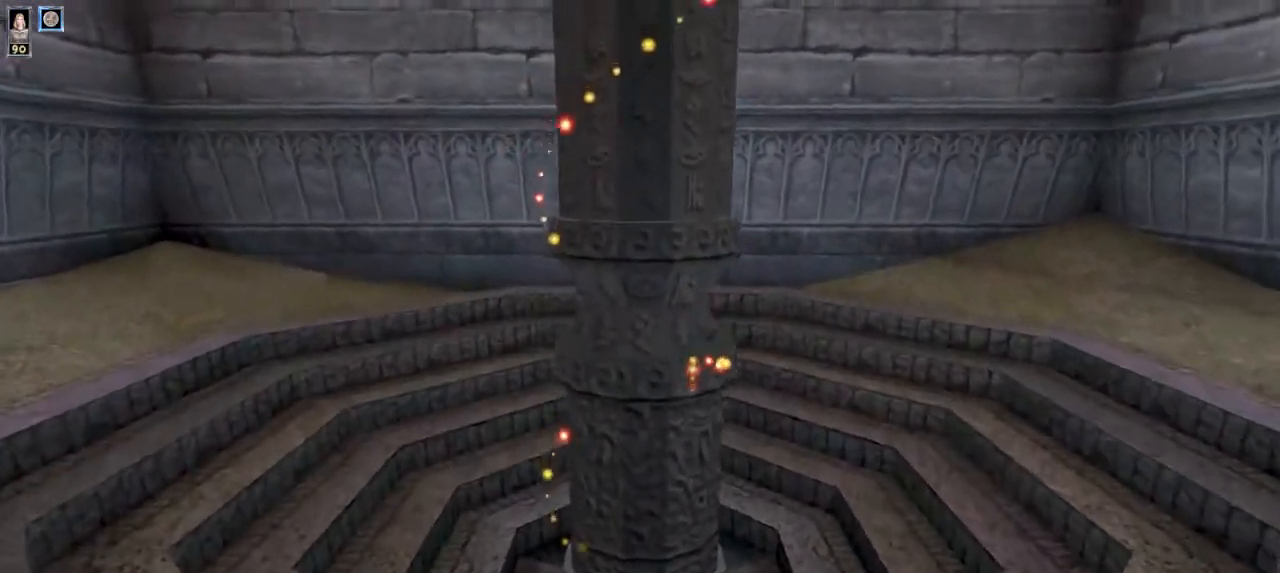
{"keys": [], "mouse": [], "events": [[100, "s", "down"], [200, "s", "up"]]}
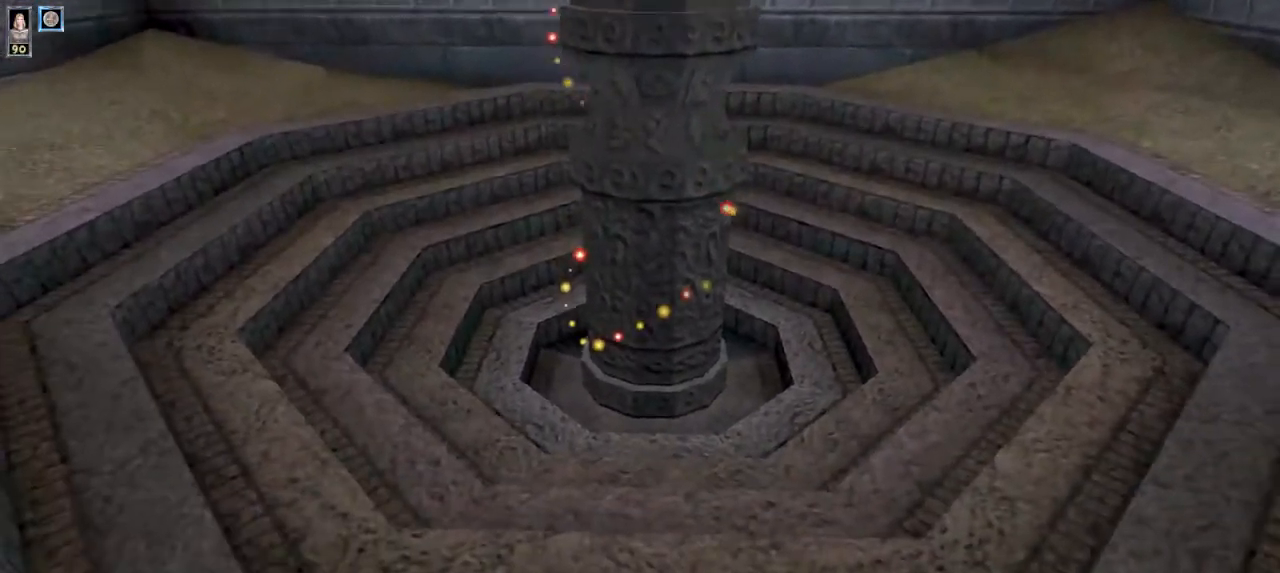
{"keys": ["w"], "mouse": [], "events": [[367, "w", "down"]]}
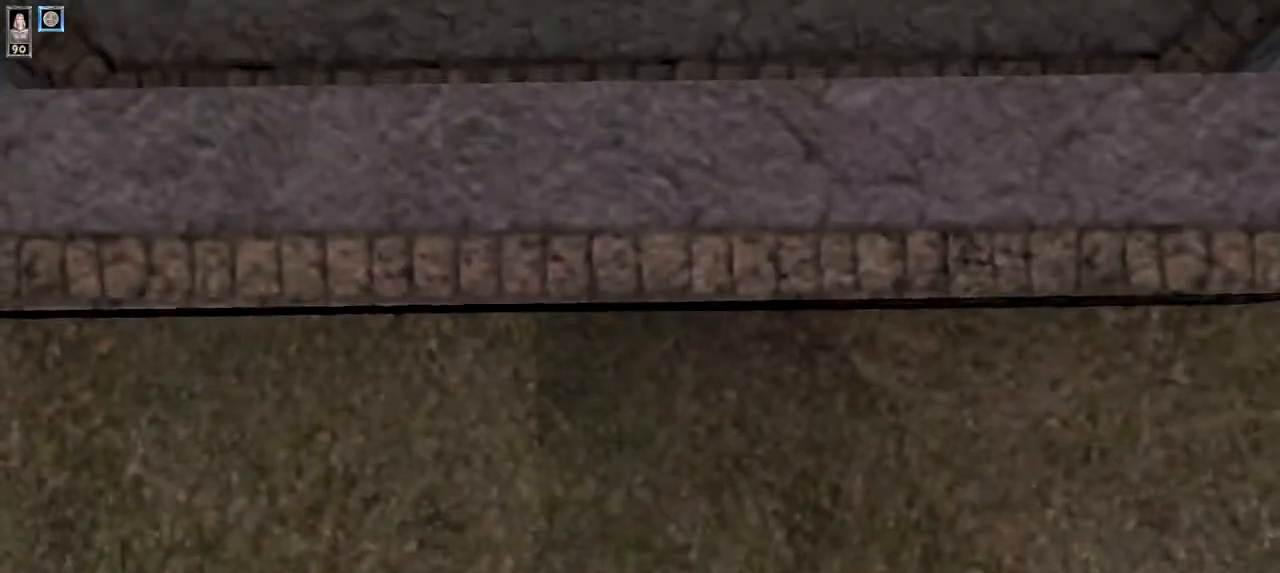
{"keys": ["d", "w"], "mouse": [], "events": [[334, "d", "down"]]}
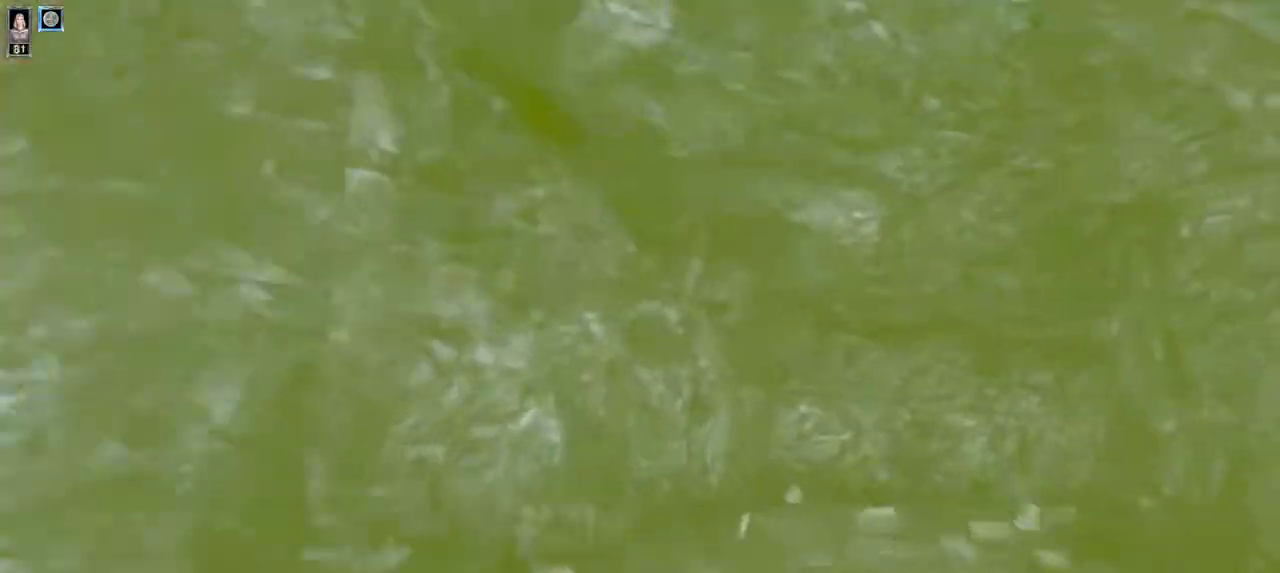
{"keys": ["w"], "mouse": [], "events": [[34, "d", "up"], [167, "d", "down"], [300, "d", "up"]]}
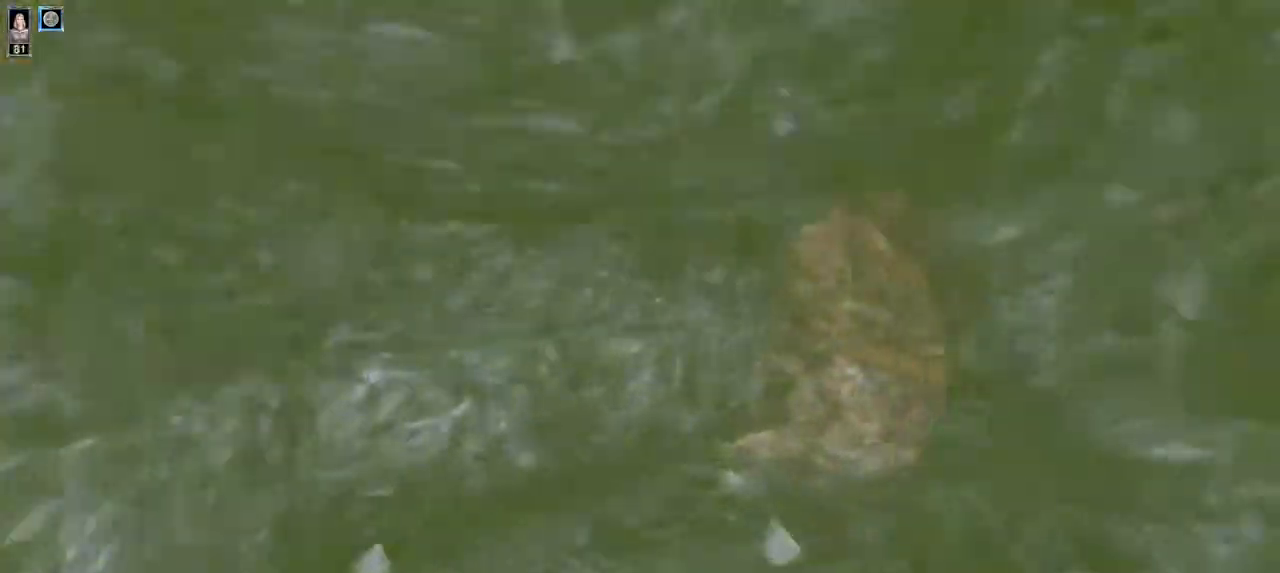
{"keys": ["1", "w"], "mouse": [], "events": [[234, "d", "down"], [334, "d", "up"], [500, "1", "down"]]}
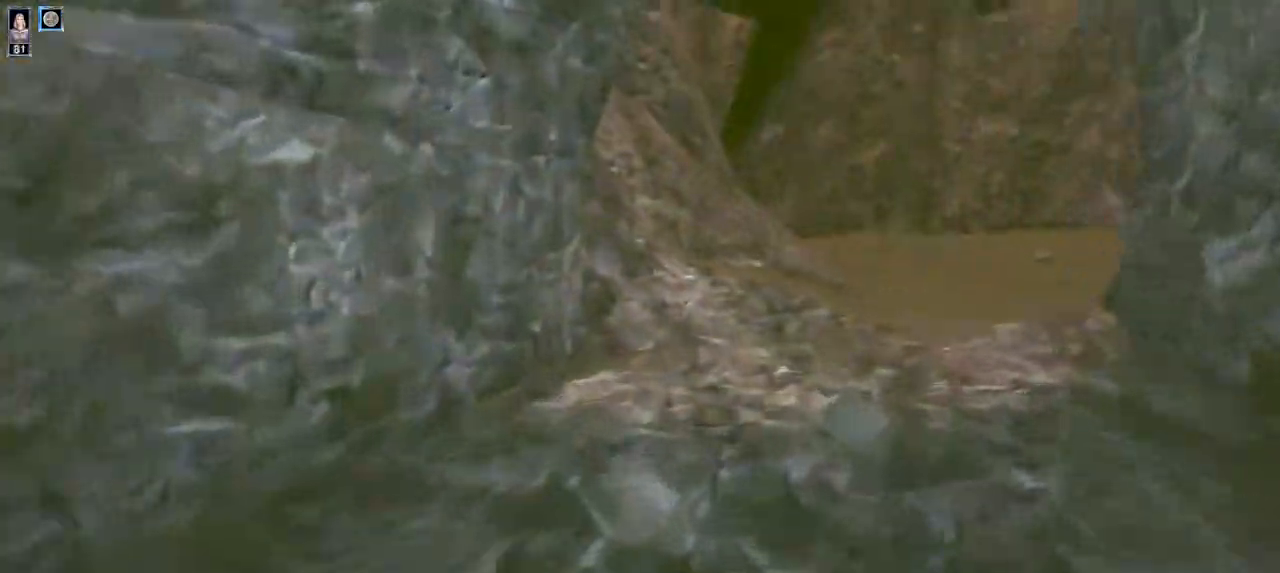
{"keys": ["1", "w"], "mouse": [], "events": [[100, "1", "up"], [234, "1", "down"], [300, "1", "up"], [500, "1", "down"]]}
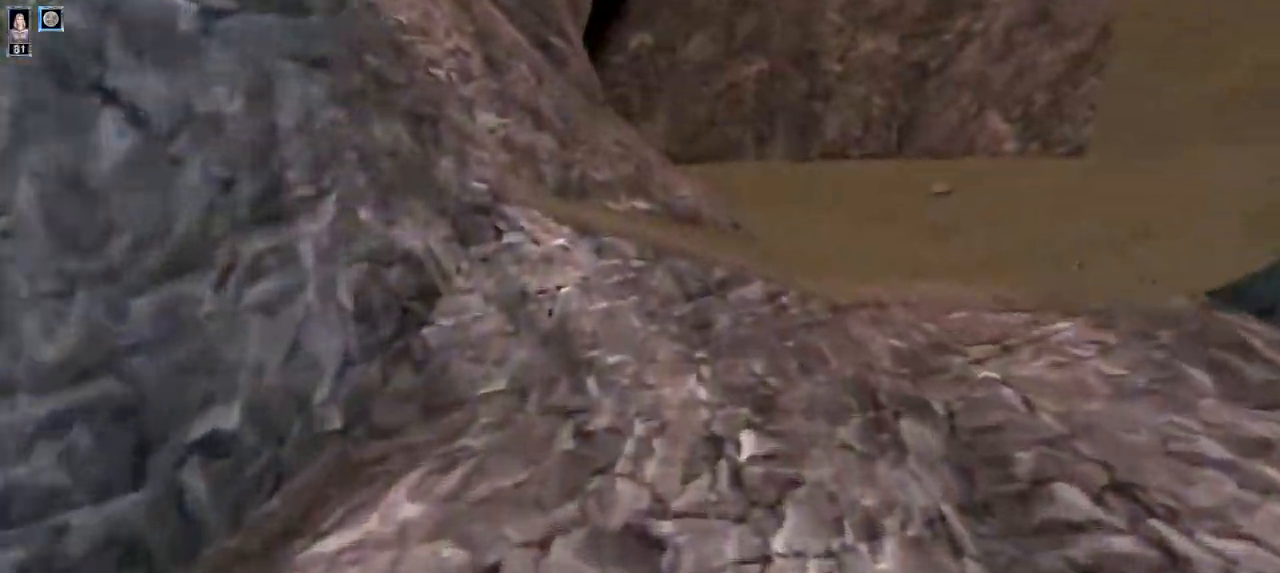
{"keys": [], "mouse": [], "events": [[67, "1", "up"], [434, "w", "up"]]}
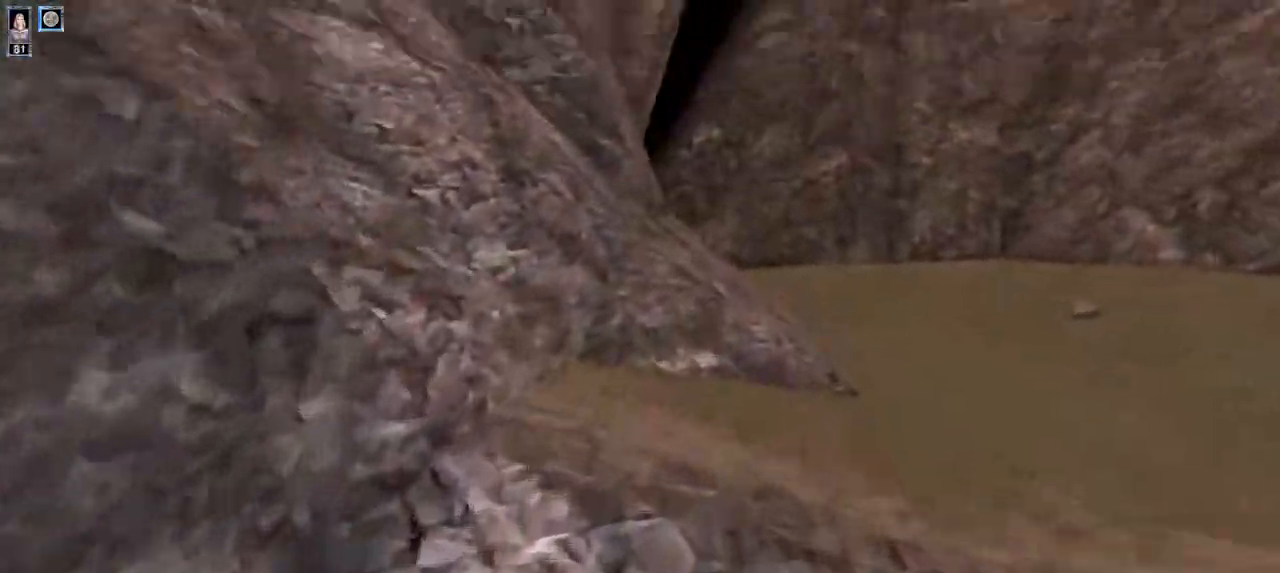
{"keys": [], "mouse": [], "events": [[334, "e", "down"], [400, "e", "up"]]}
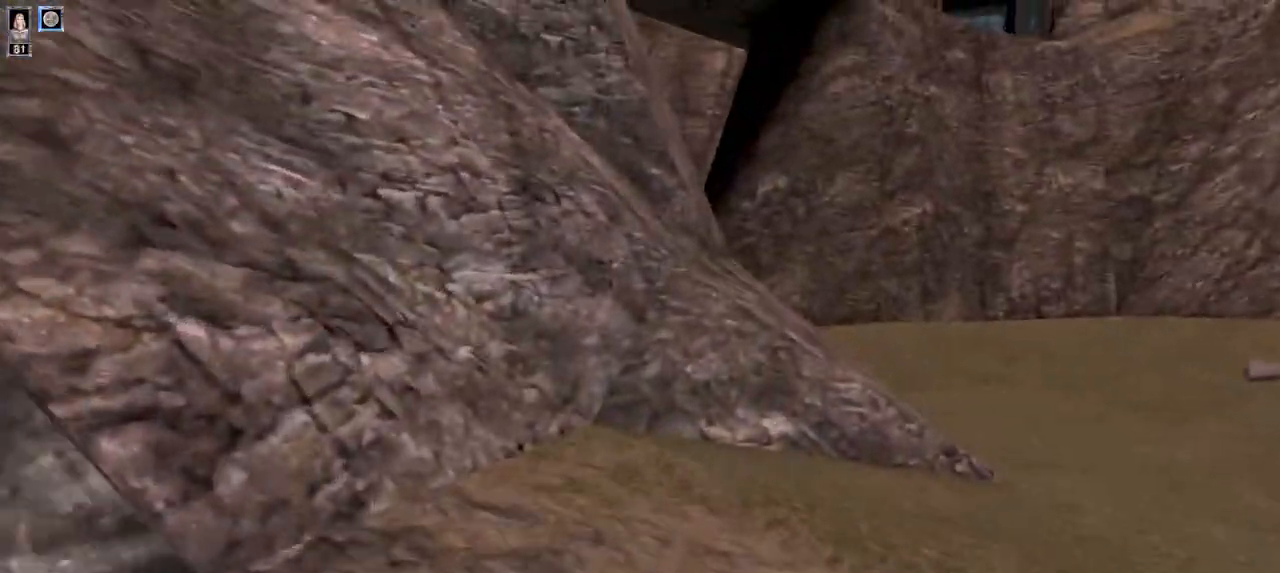
{"keys": ["w"], "mouse": [], "events": [[467, "w", "down"]]}
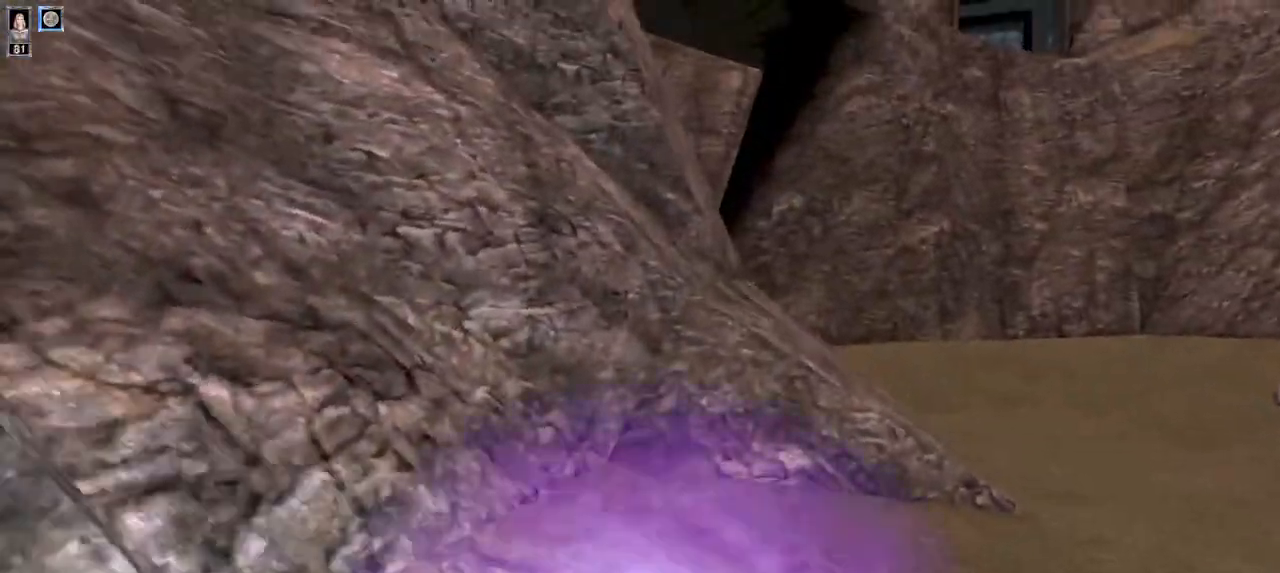
{"keys": ["w"], "mouse": [], "events": []}
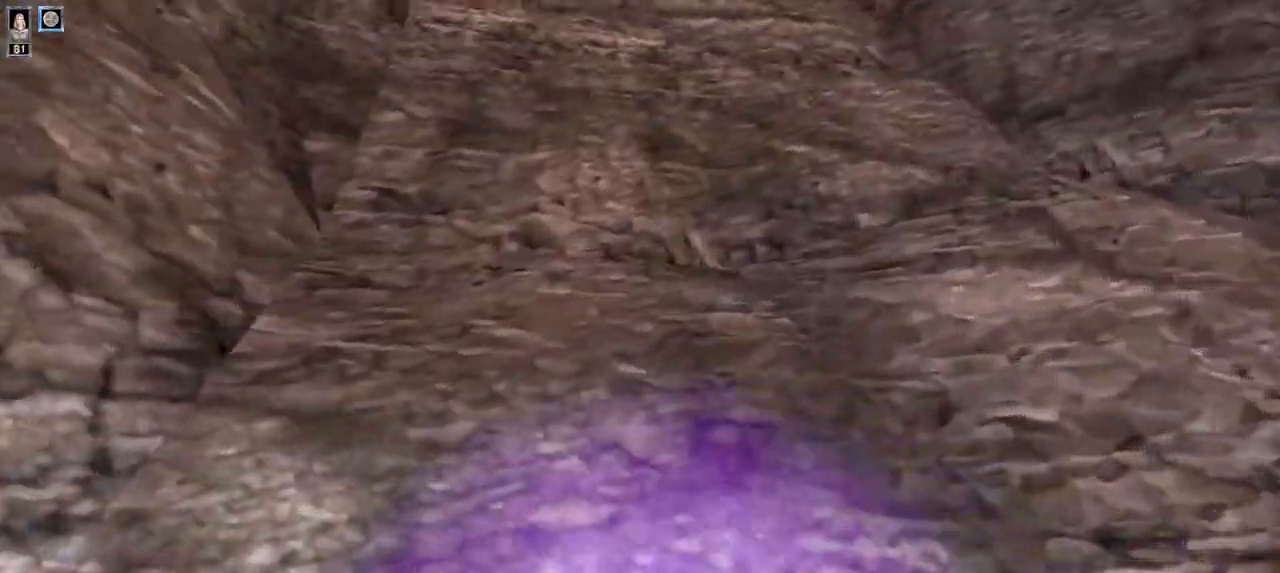
{"keys": [], "mouse": [], "events": [[467, "w", "up"]]}
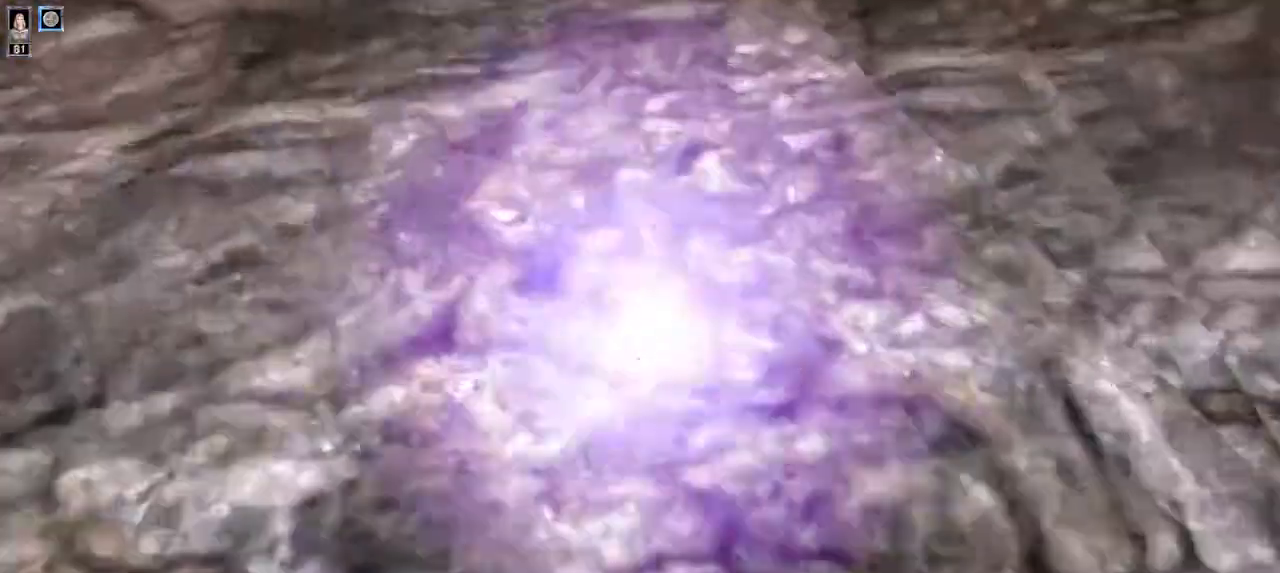
{"keys": [], "mouse": [], "events": [[367, "w", "down"], [500, "w", "up"]]}
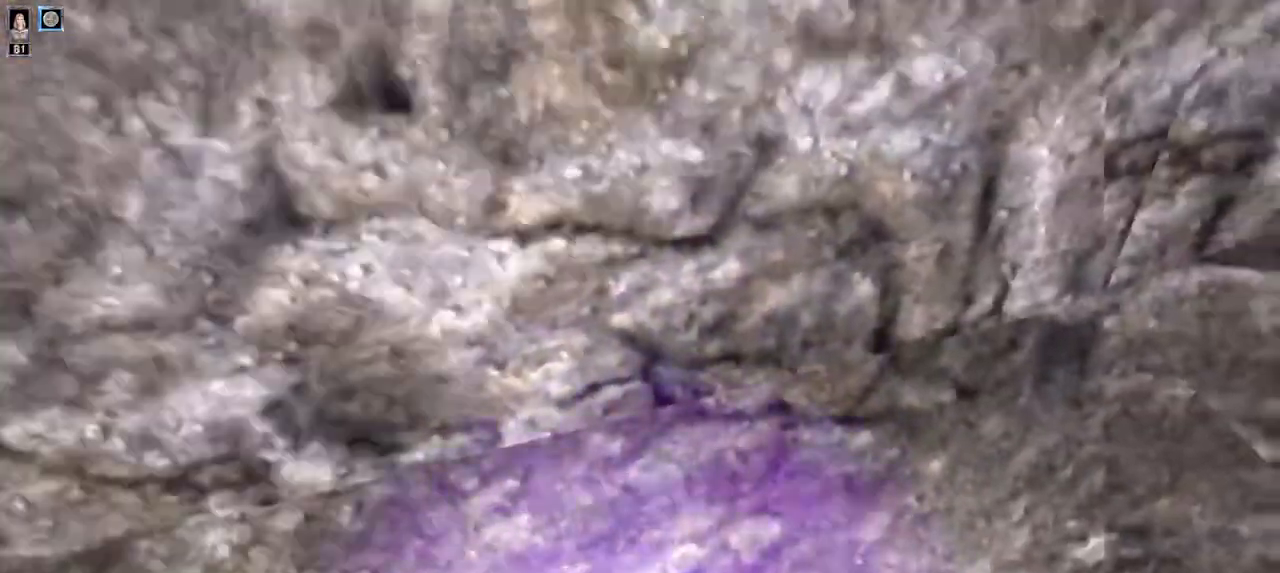
{"keys": ["w"], "mouse": [], "events": [[267, "w", "down"]]}
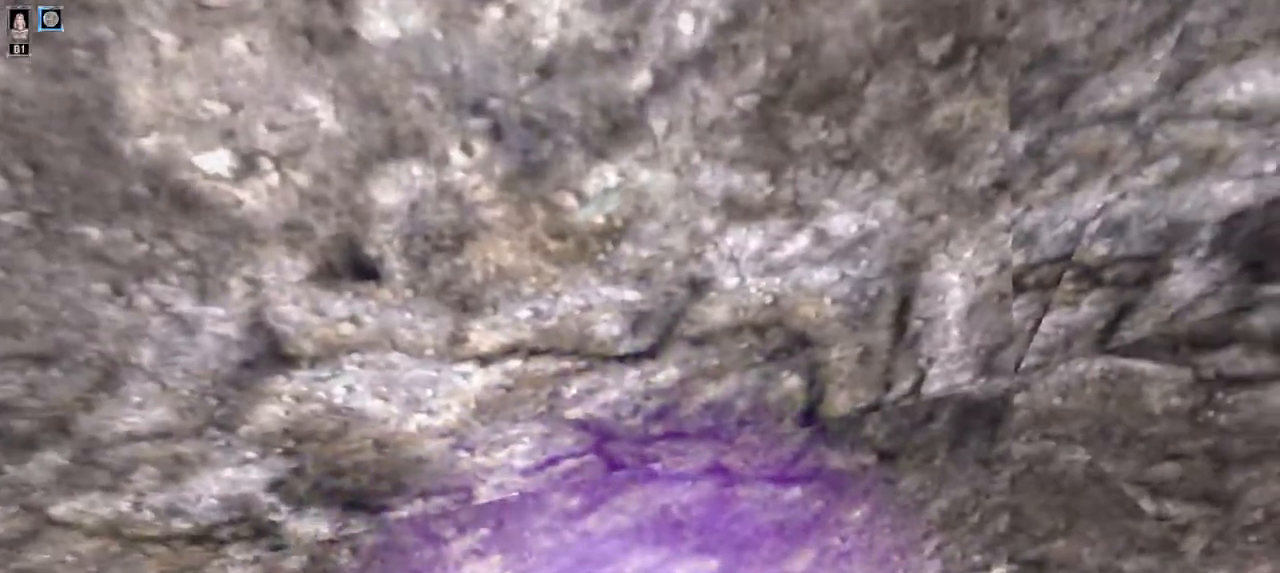
{"keys": [], "mouse": [], "events": [[167, "w", "up"]]}
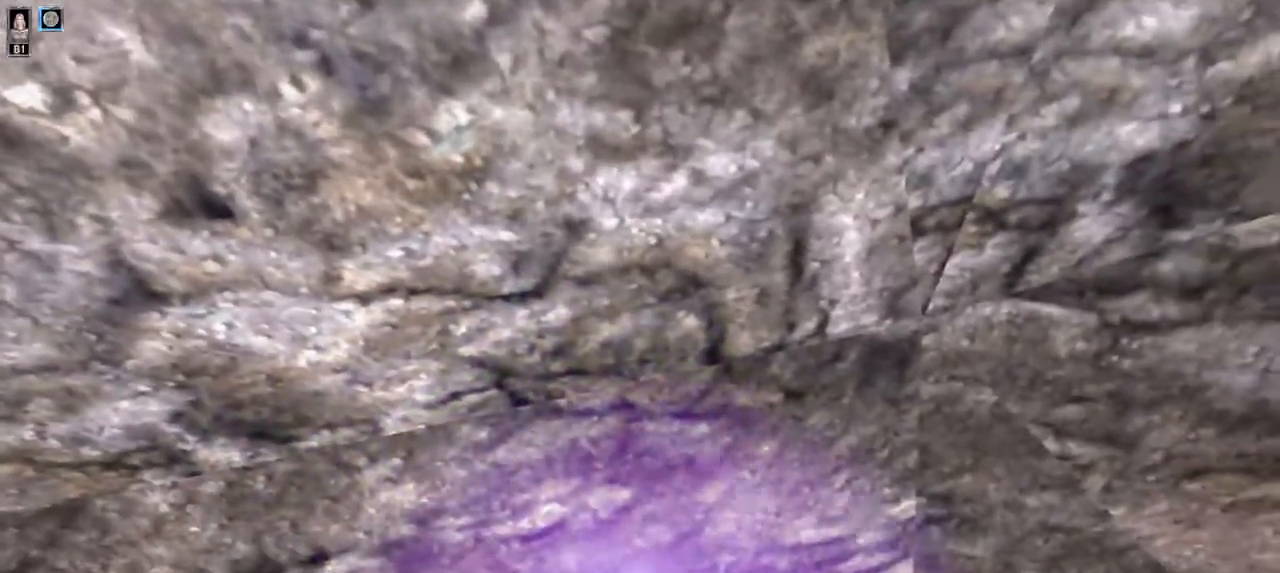
{"keys": [], "mouse": [], "events": [[167, "w", "down"], [300, "w", "up"]]}
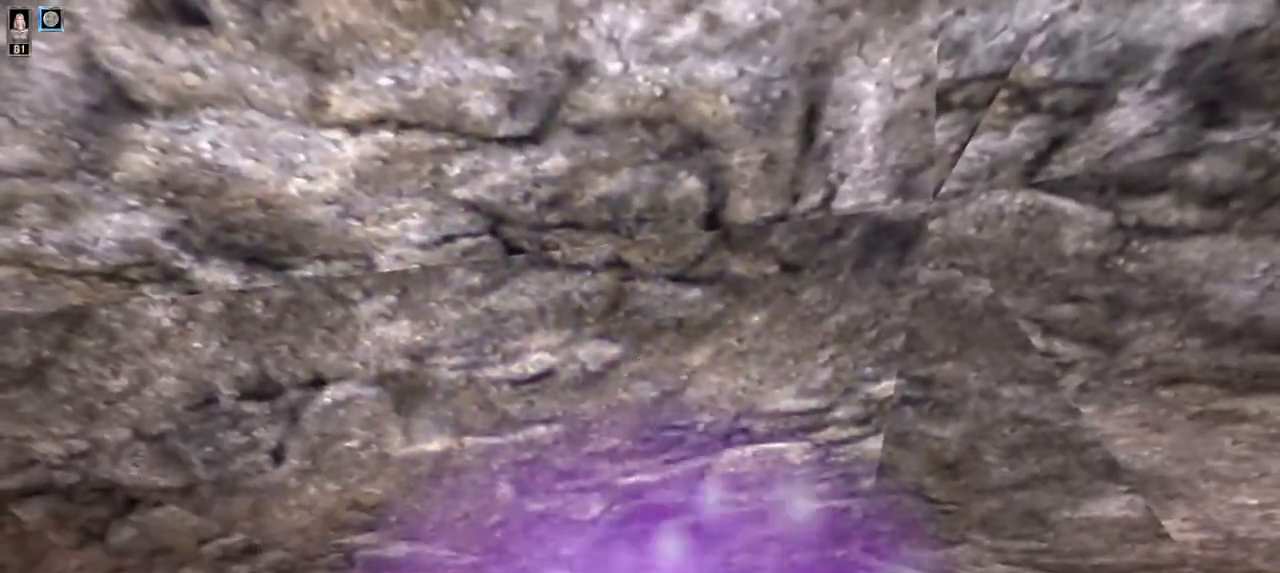
{"keys": [], "mouse": [], "events": []}
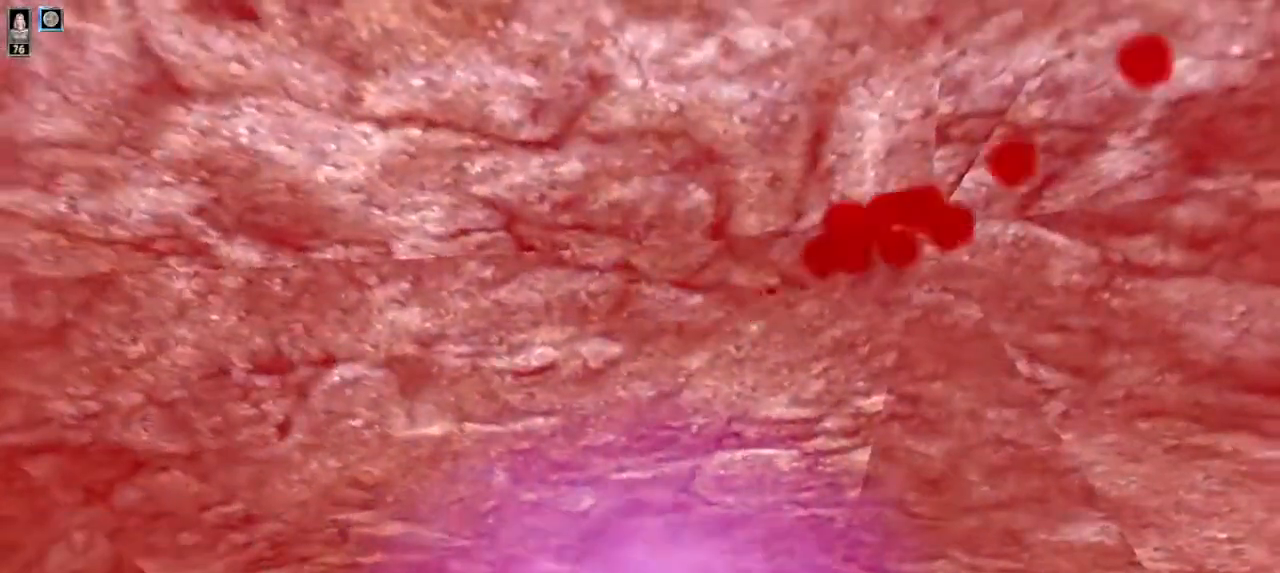
{"keys": [], "mouse": [], "events": []}
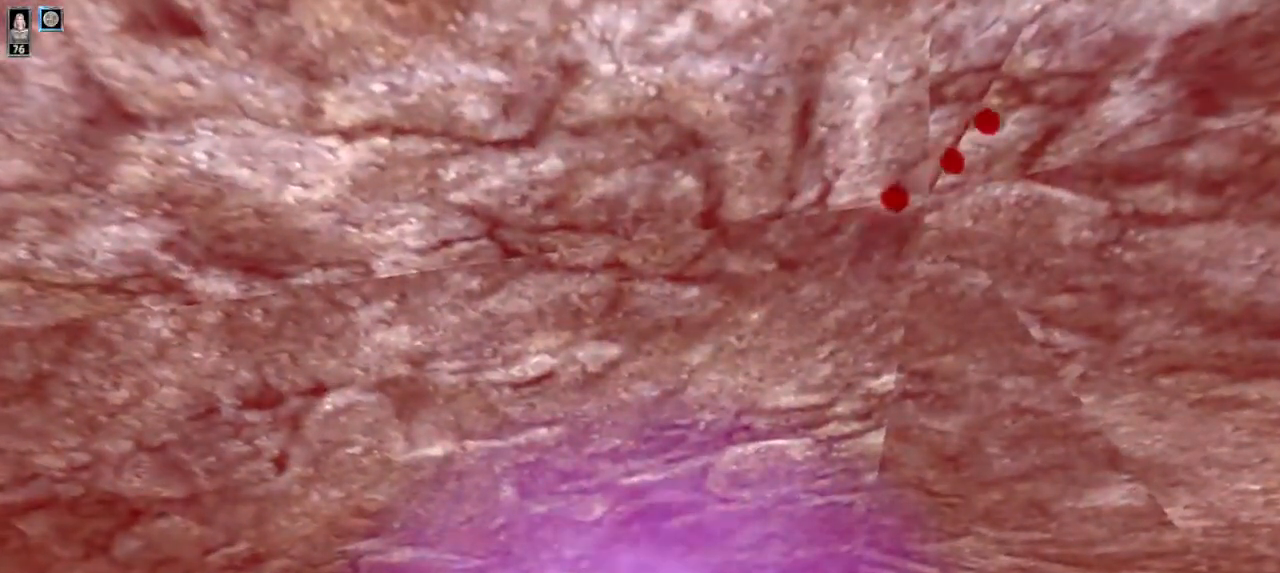
{"keys": [], "mouse": [], "events": []}
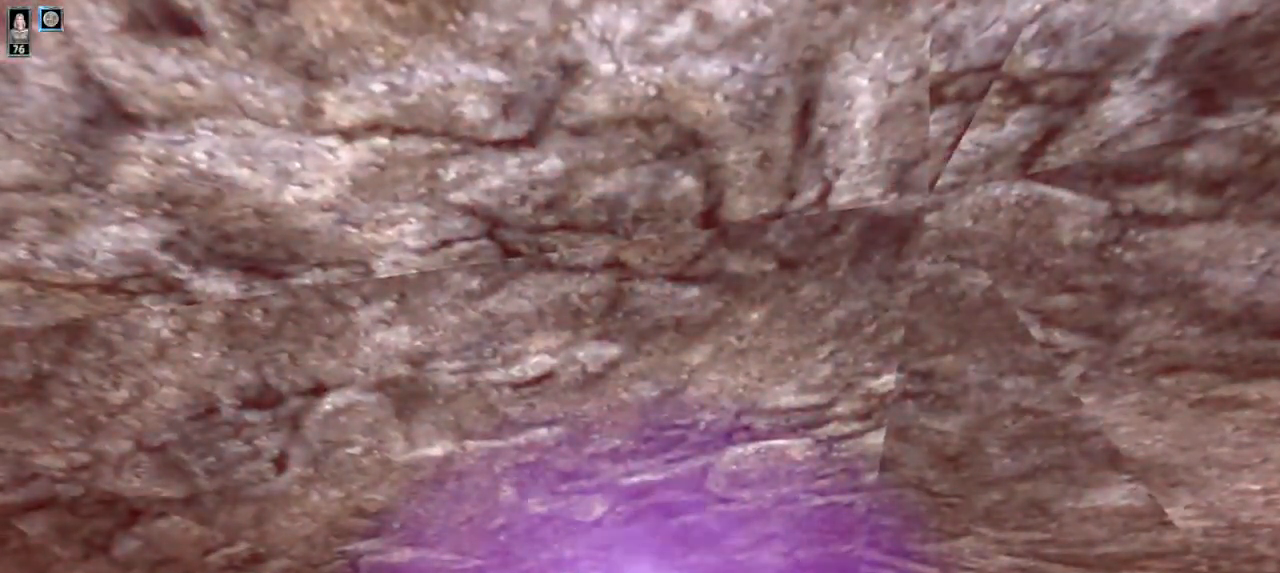
{"keys": [], "mouse": [], "events": []}
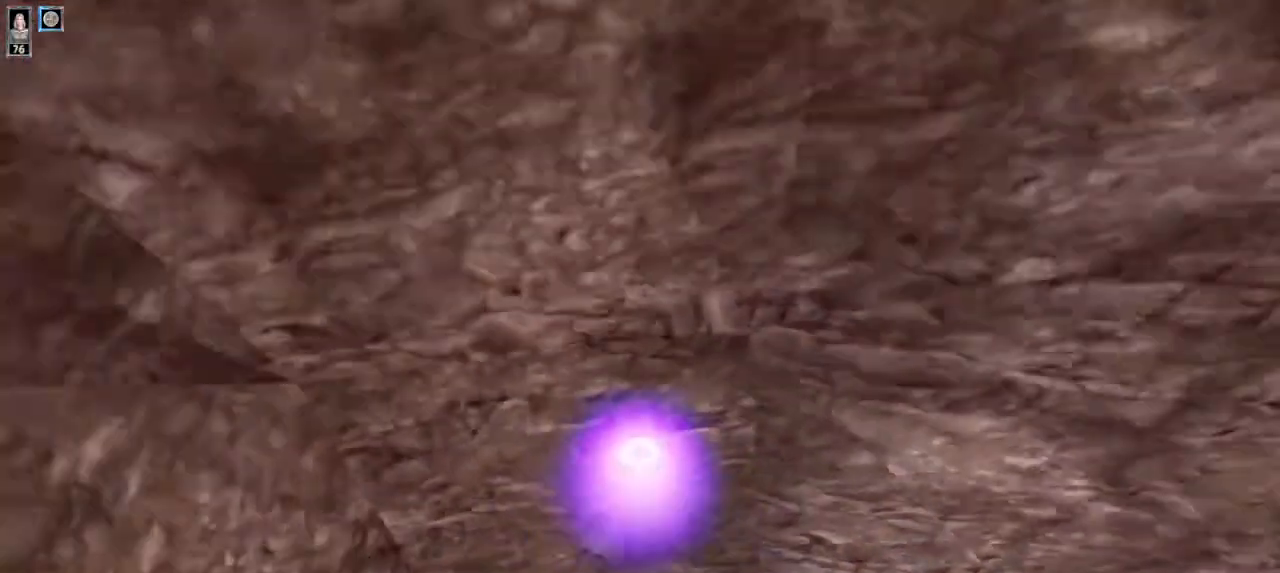
{"keys": ["w"], "mouse": [], "events": [[100, "w", "down"]]}
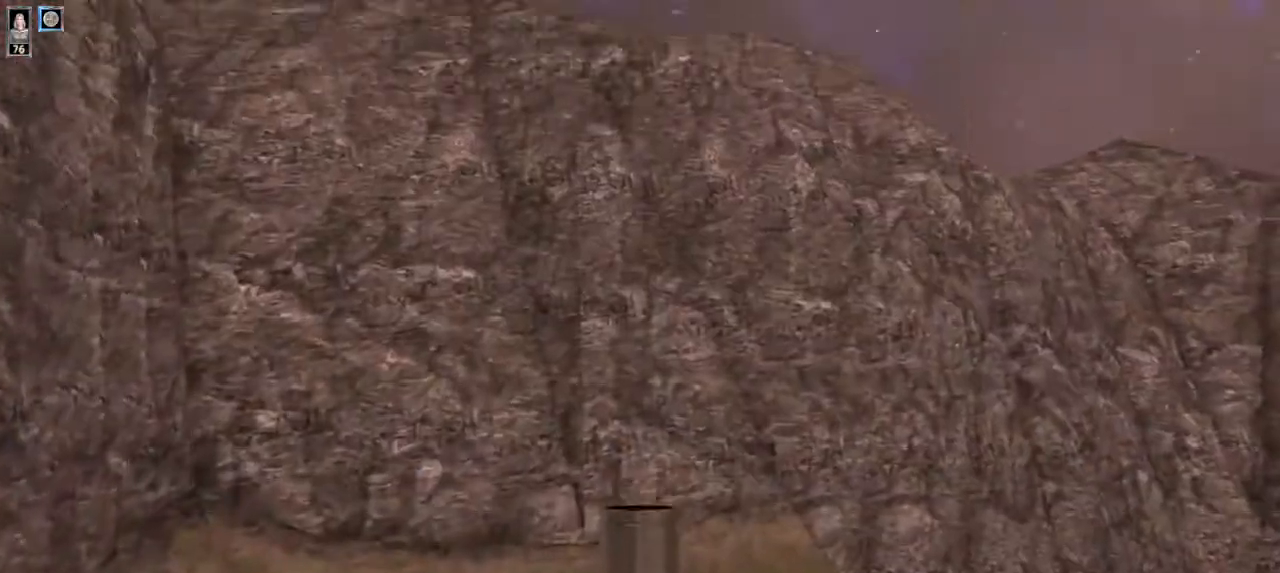
{"keys": [], "mouse": [], "events": [[400, "w", "up"]]}
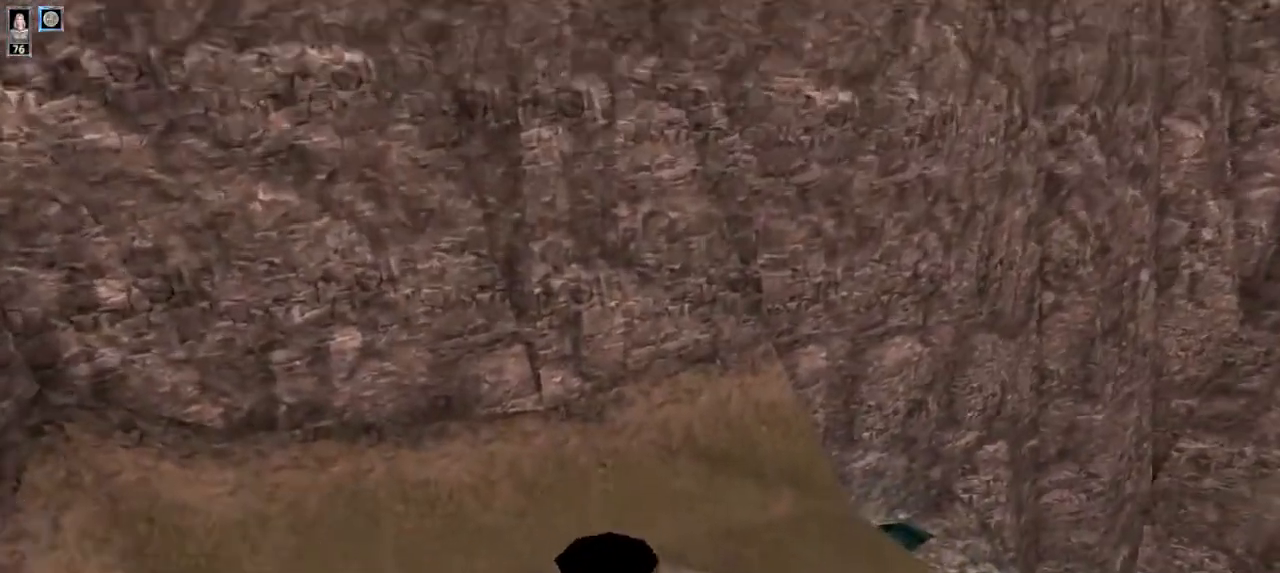
{"keys": [], "mouse": [], "events": [[200, "s", "down"], [267, "s", "up"], [434, "r", "down"], [467, "r", "up"]]}
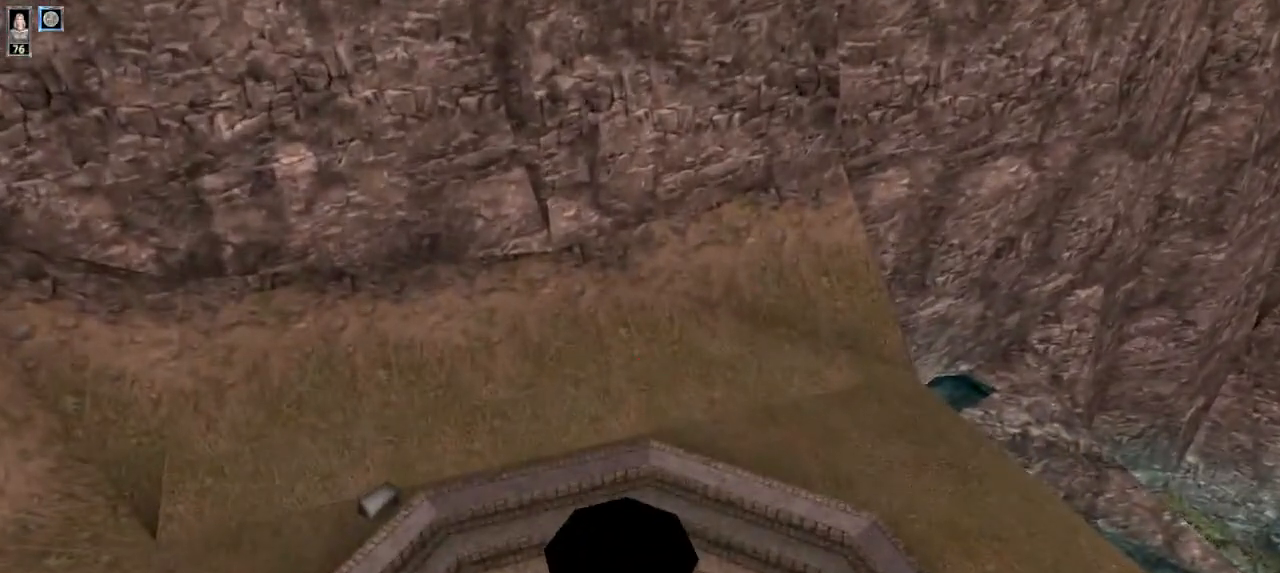
{"keys": ["w"], "mouse": [], "events": [[467, "w", "down"]]}
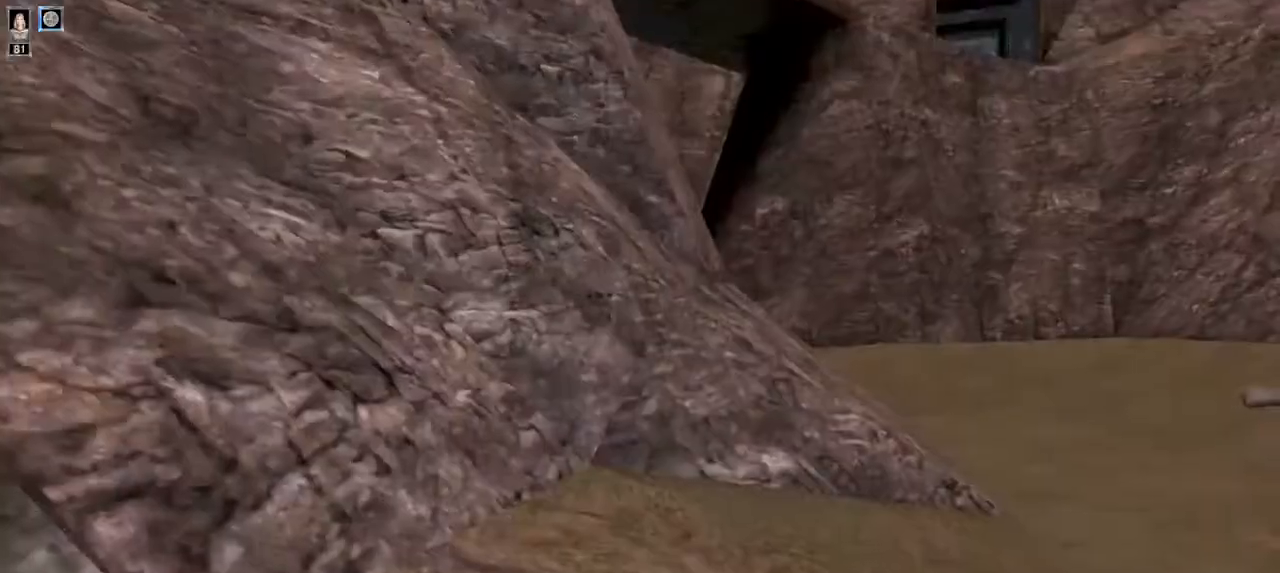
{"keys": [], "mouse": [], "events": [[434, "w", "up"]]}
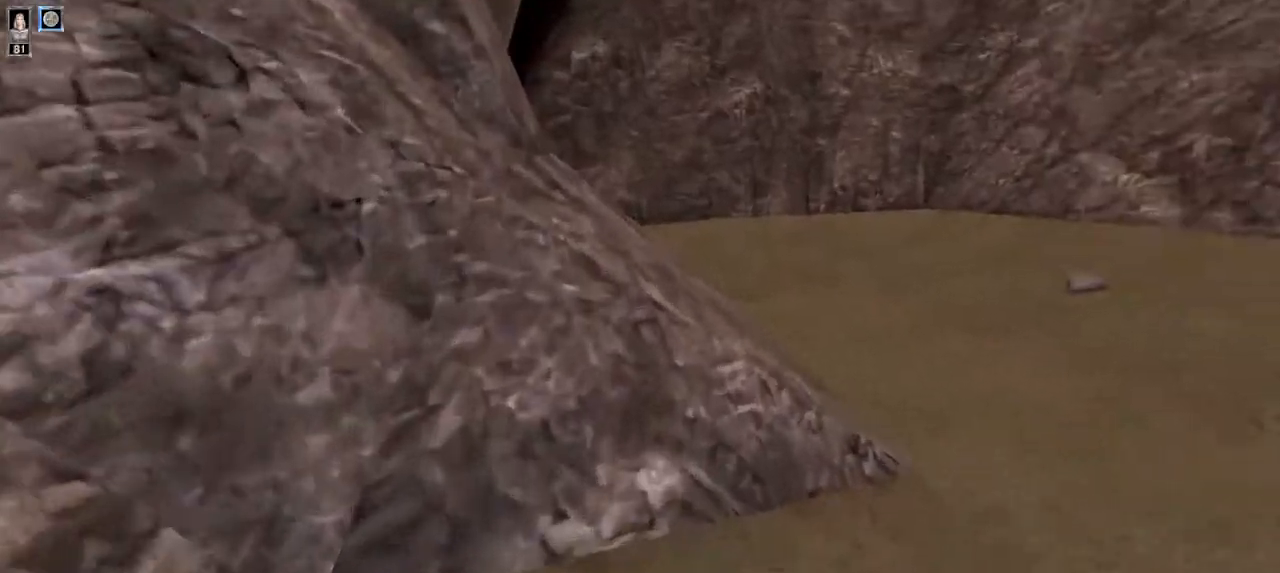
{"keys": ["d", "w"], "mouse": [], "events": [[67, "w", "down"], [334, "d", "down"]]}